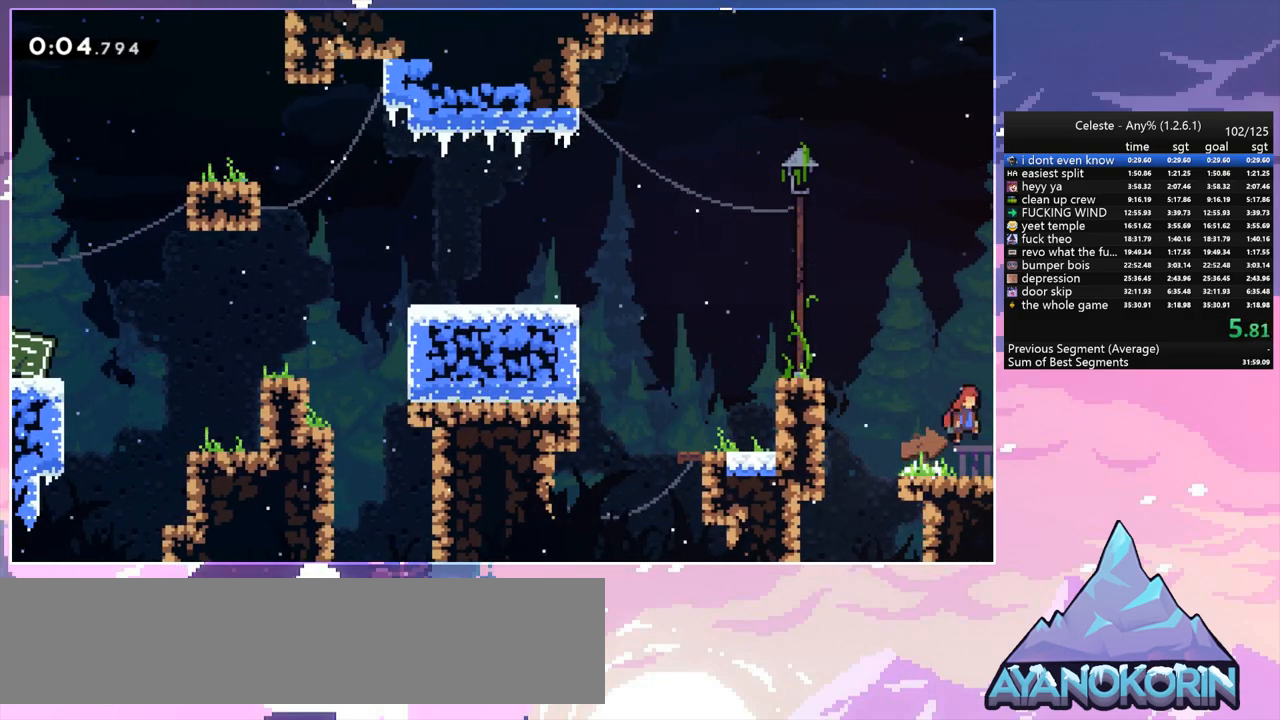
Gameplay with keyboard; each line is a JSON object with the keys held at the frame after it. "events" lists presses ("down") and releases ("up") of "dash", "down", "grab", "jump", "jump2", "left", "menu", "right", "skip" and "up" between this image and that frame as [ms after this image, input, new state], when the widget could be followed in between. No other keys are recorded. Mouse input is not recorded. Key names are as the overlay labels them; some are game actions (e.g. jump) rather than physical keys.
{"keys": ["grab", "right"], "events": []}
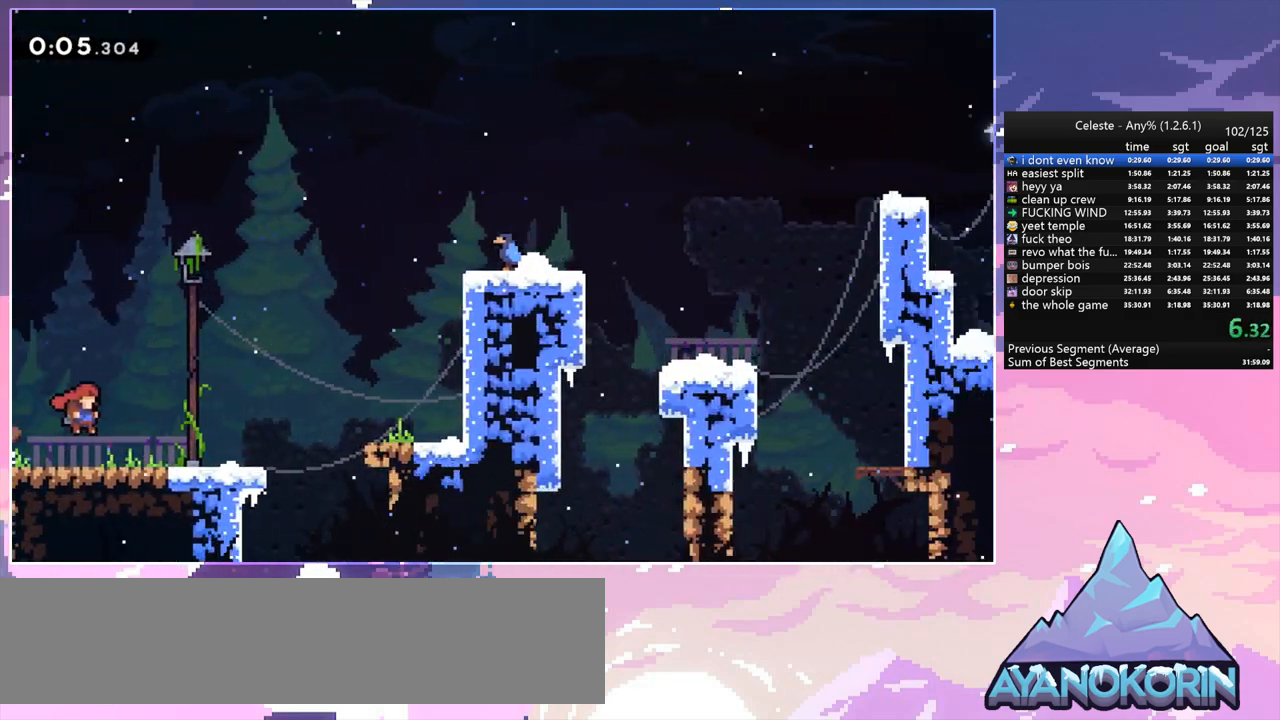
{"keys": ["grab", "right"], "events": [[350, "jump", "down"], [433, "jump", "up"]]}
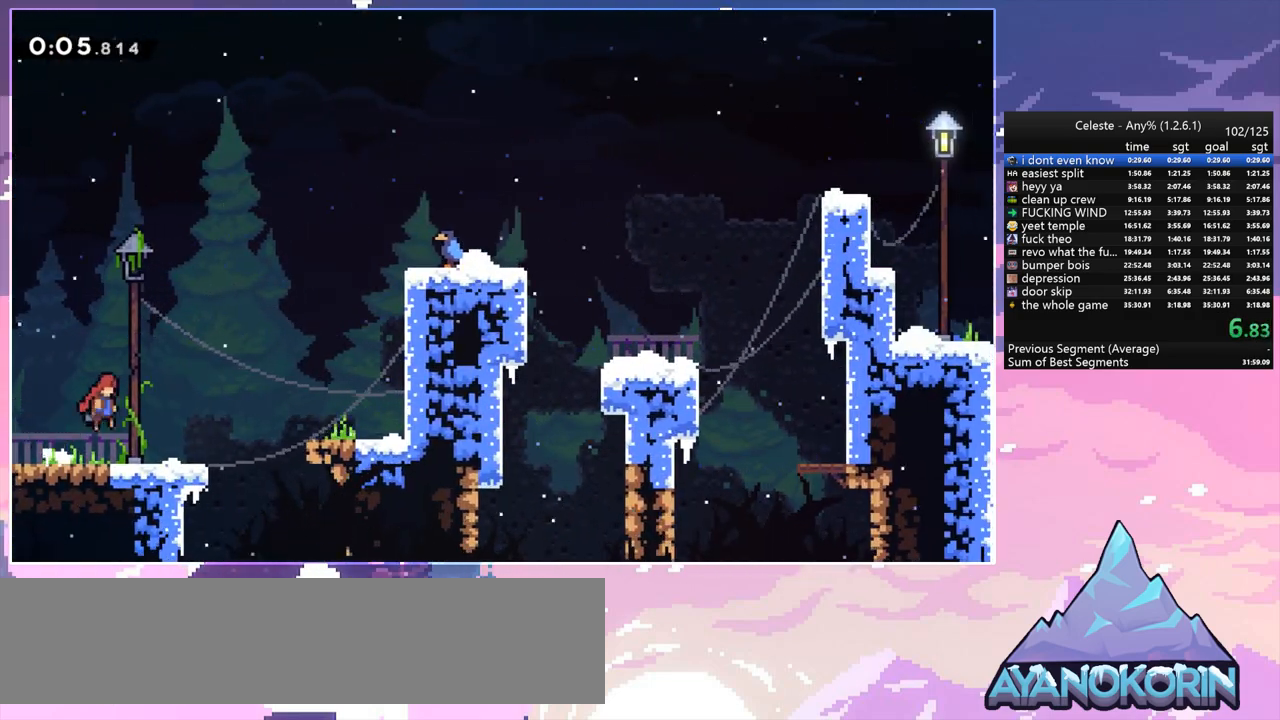
{"keys": ["grab", "jump", "right"], "events": [[217, "jump", "down"]]}
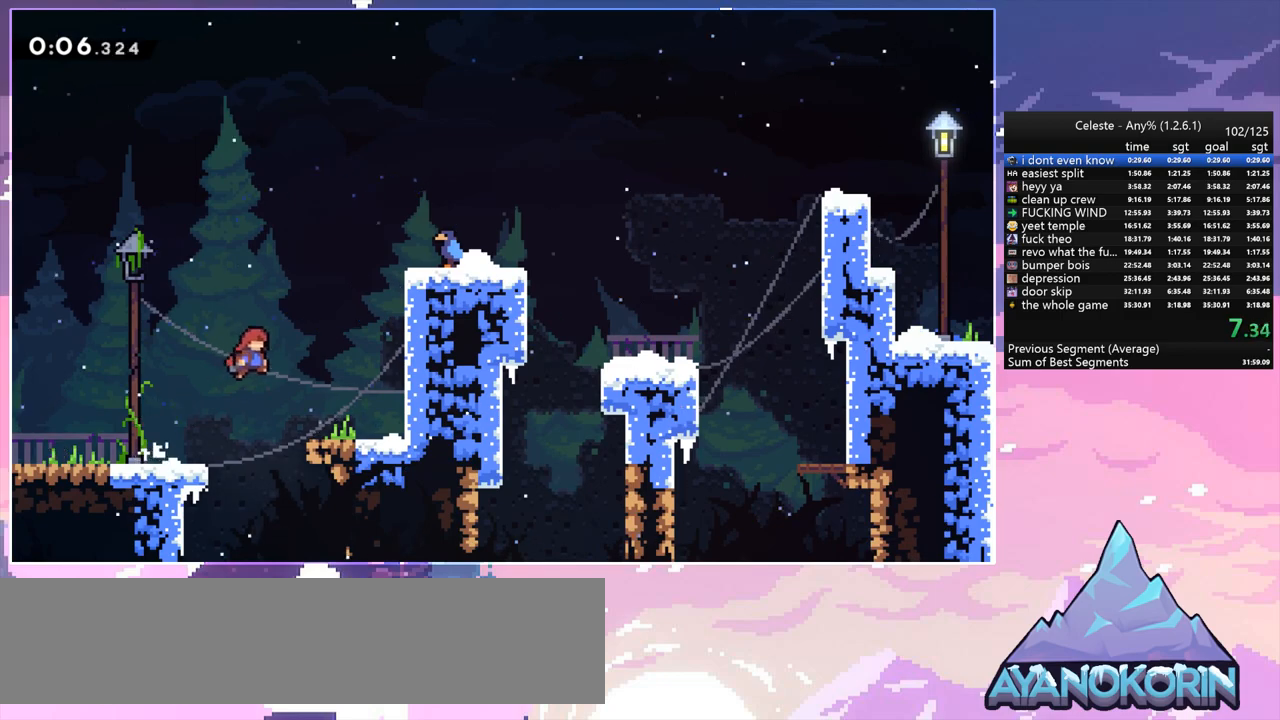
{"keys": ["grab", "jump2", "right", "up"], "events": [[50, "jump", "up"], [283, "jump", "down"], [283, "up", "down"], [467, "jump", "up"], [467, "jump2", "down"]]}
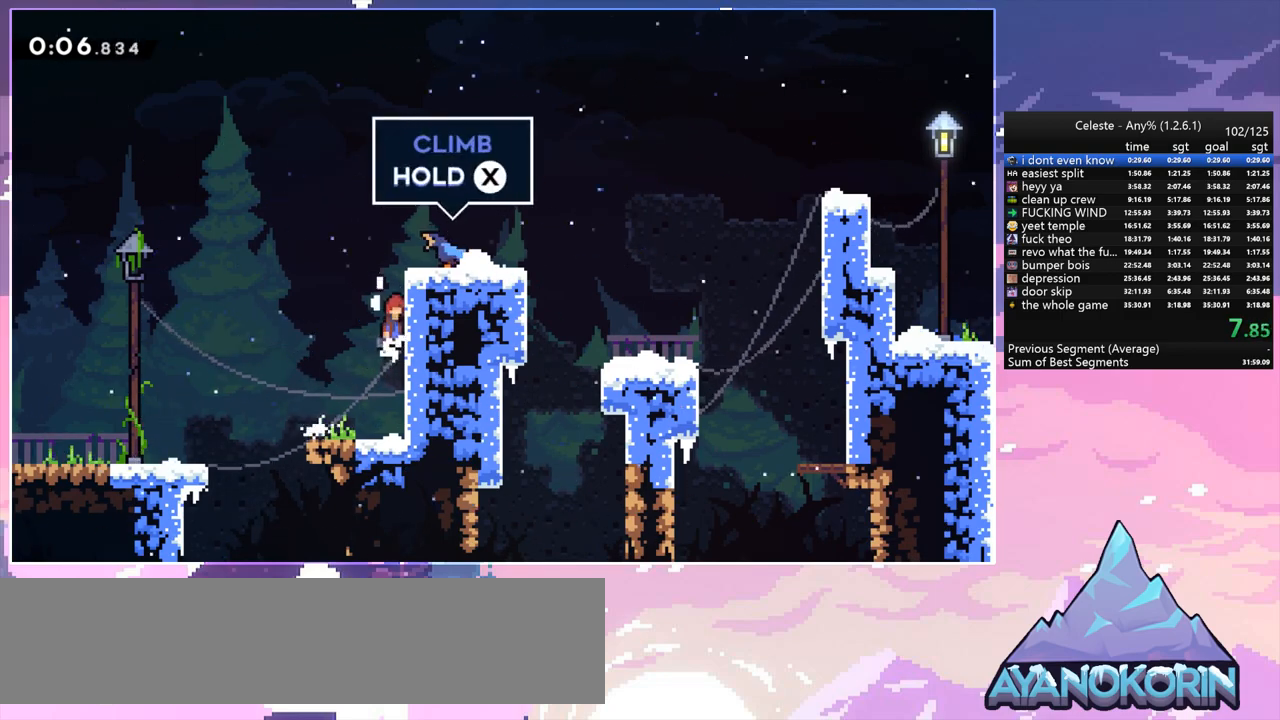
{"keys": ["grab", "right"], "events": [[117, "jump", "down"], [117, "jump2", "up"], [150, "jump", "up"], [150, "jump2", "down"], [250, "jump", "down"], [300, "jump2", "up"], [400, "jump", "up"], [400, "up", "up"]]}
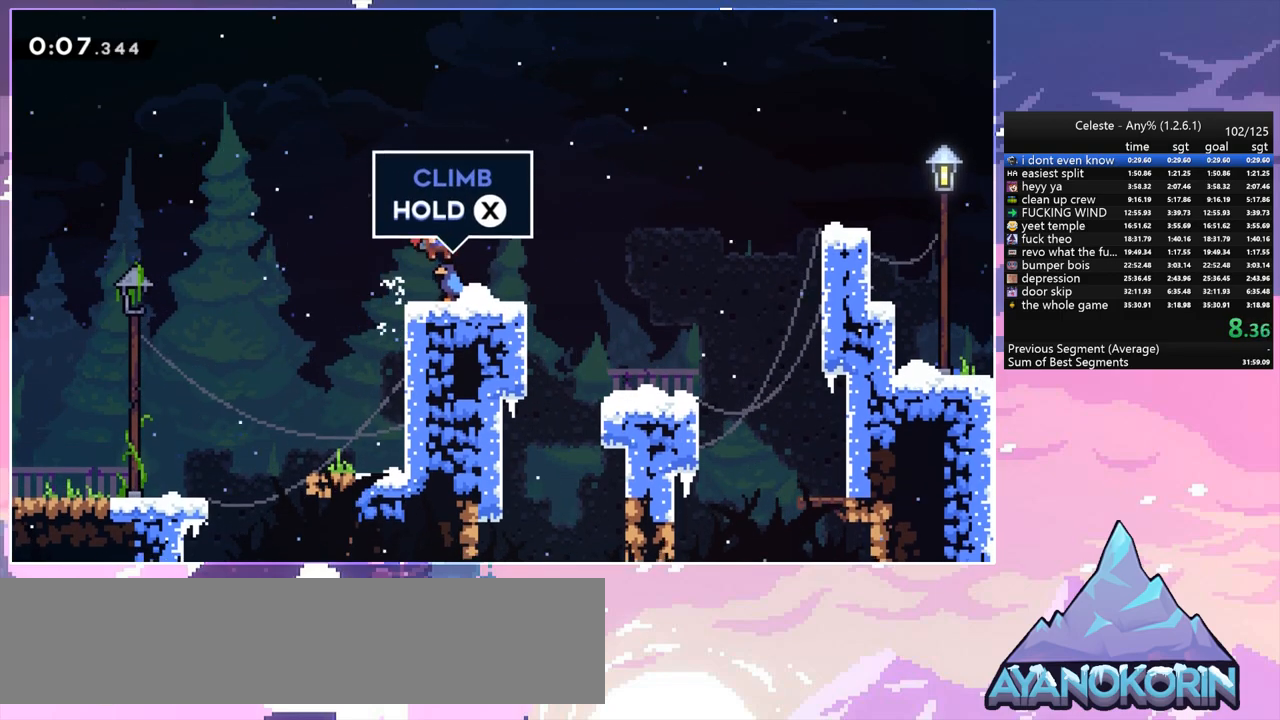
{"keys": ["grab", "right"], "events": [[167, "jump", "down"], [217, "jump", "up"]]}
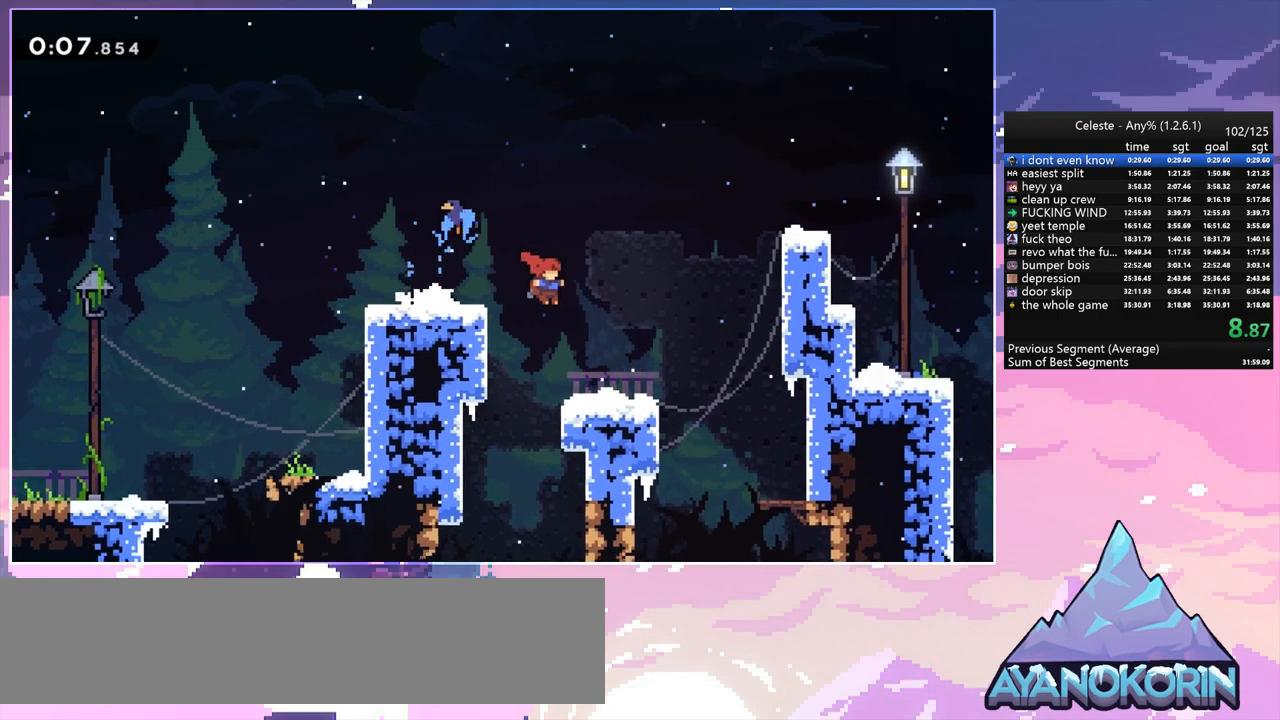
{"keys": ["grab", "jump", "right"], "events": [[383, "jump", "down"]]}
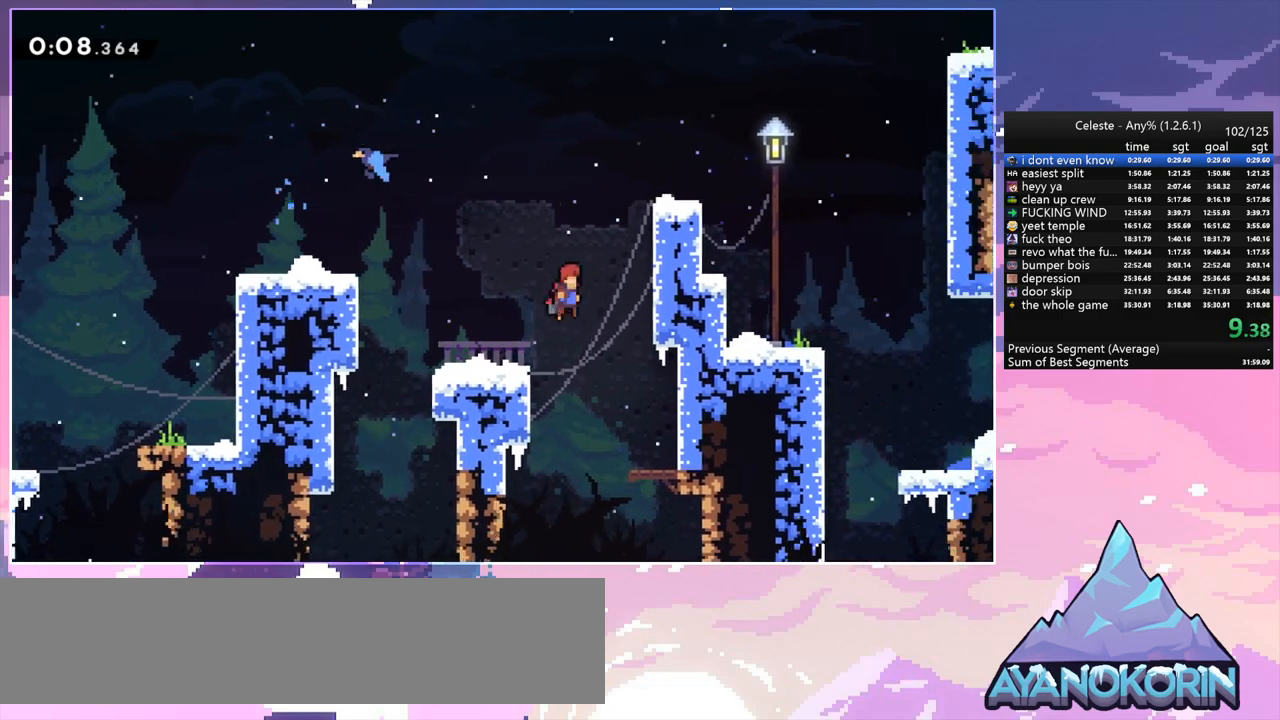
{"keys": ["grab", "jump", "jump2", "right", "up"], "events": [[17, "up", "down"], [200, "jump", "up"], [200, "jump2", "down"], [350, "jump", "down"], [350, "jump2", "up"], [400, "jump", "up"], [400, "jump2", "down"], [483, "jump", "down"]]}
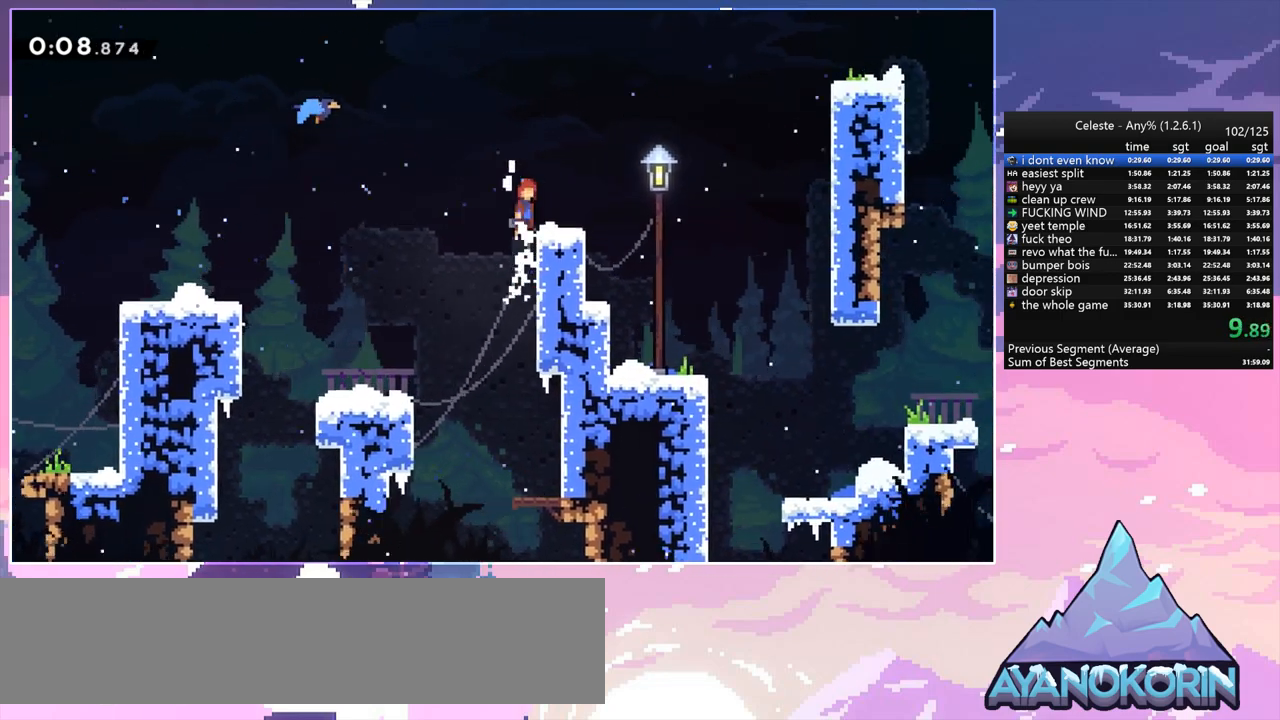
{"keys": ["grab", "right"], "events": [[33, "jump2", "up"], [83, "jump", "up"], [133, "up", "up"]]}
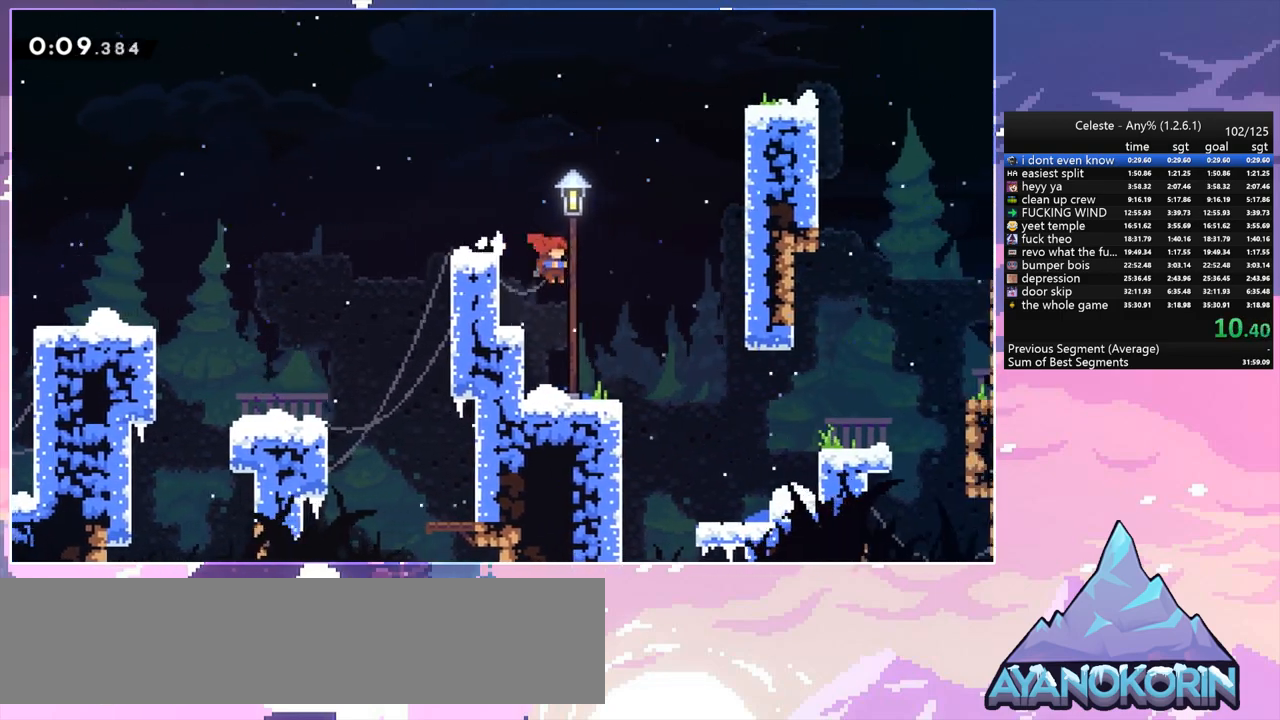
{"keys": ["grab", "right"], "events": [[233, "jump", "down"], [283, "jump", "up"]]}
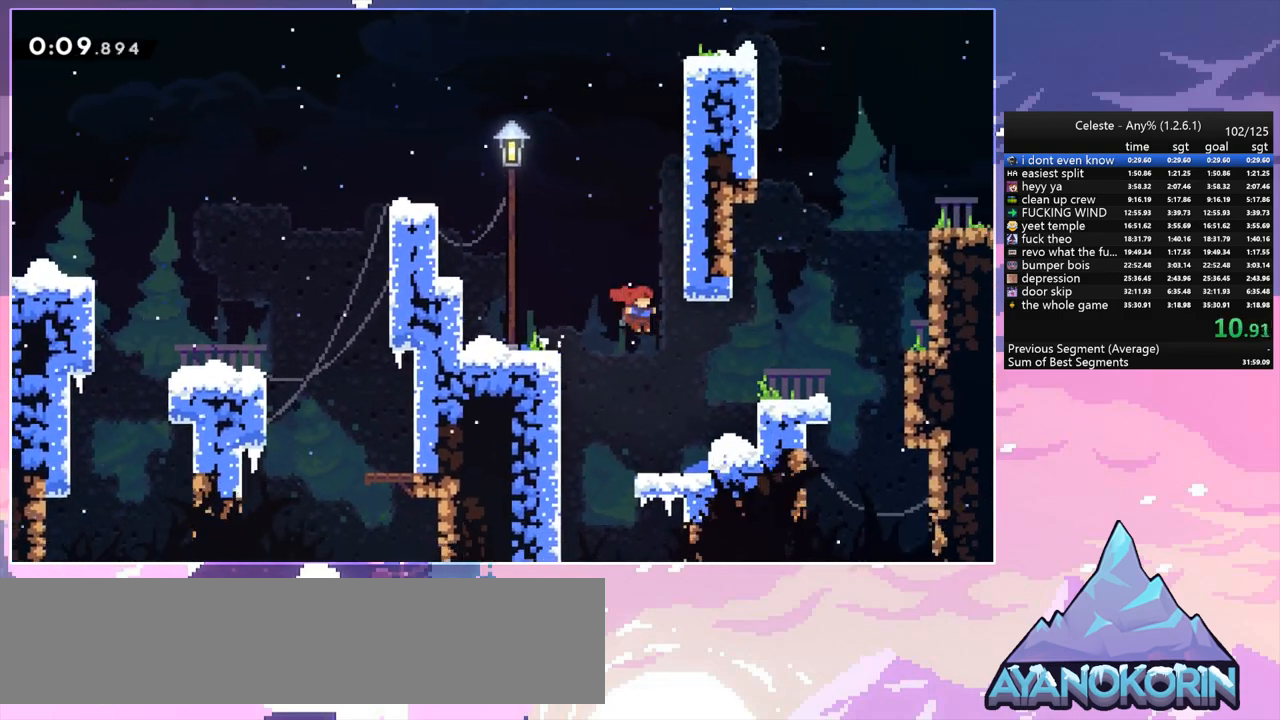
{"keys": ["grab", "right"], "events": [[250, "jump", "down"], [300, "jump2", "down"], [350, "jump", "up"], [400, "jump2", "up"]]}
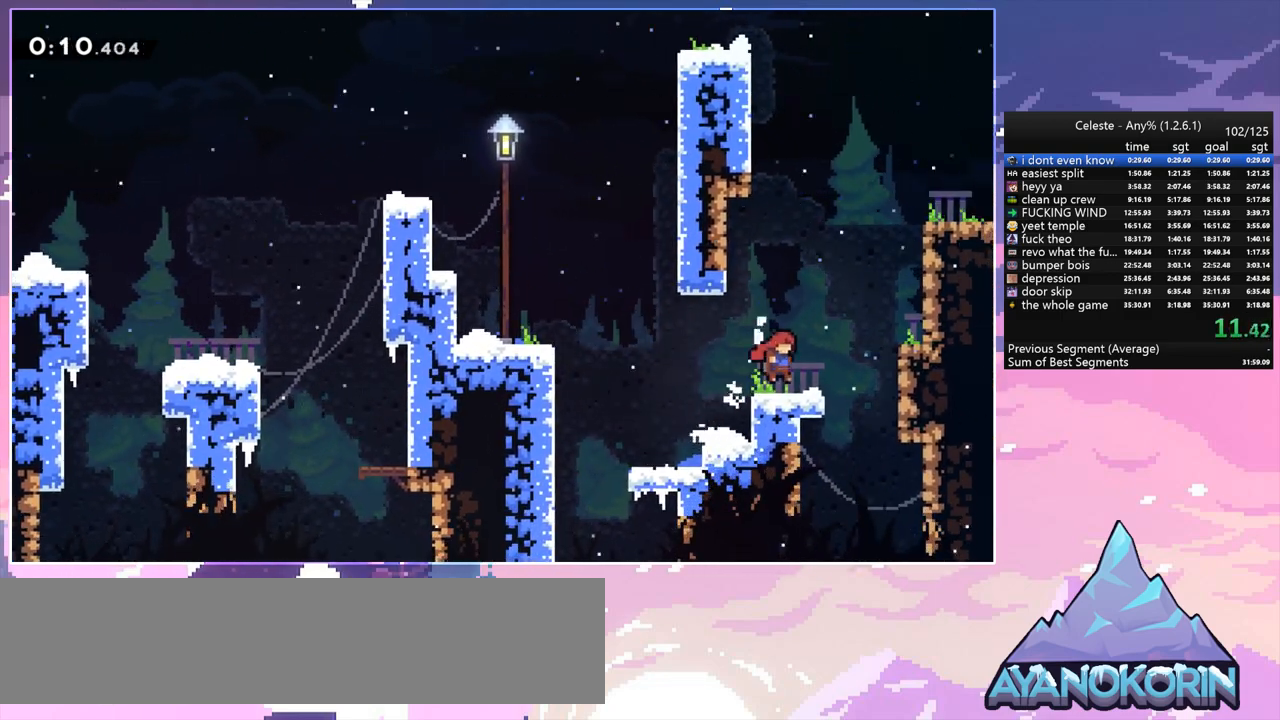
{"keys": ["grab", "jump", "right", "up"], "events": [[133, "up", "down"], [183, "jump", "down"], [400, "jump", "up"], [400, "jump2", "down"], [500, "jump", "down"], [500, "jump2", "up"]]}
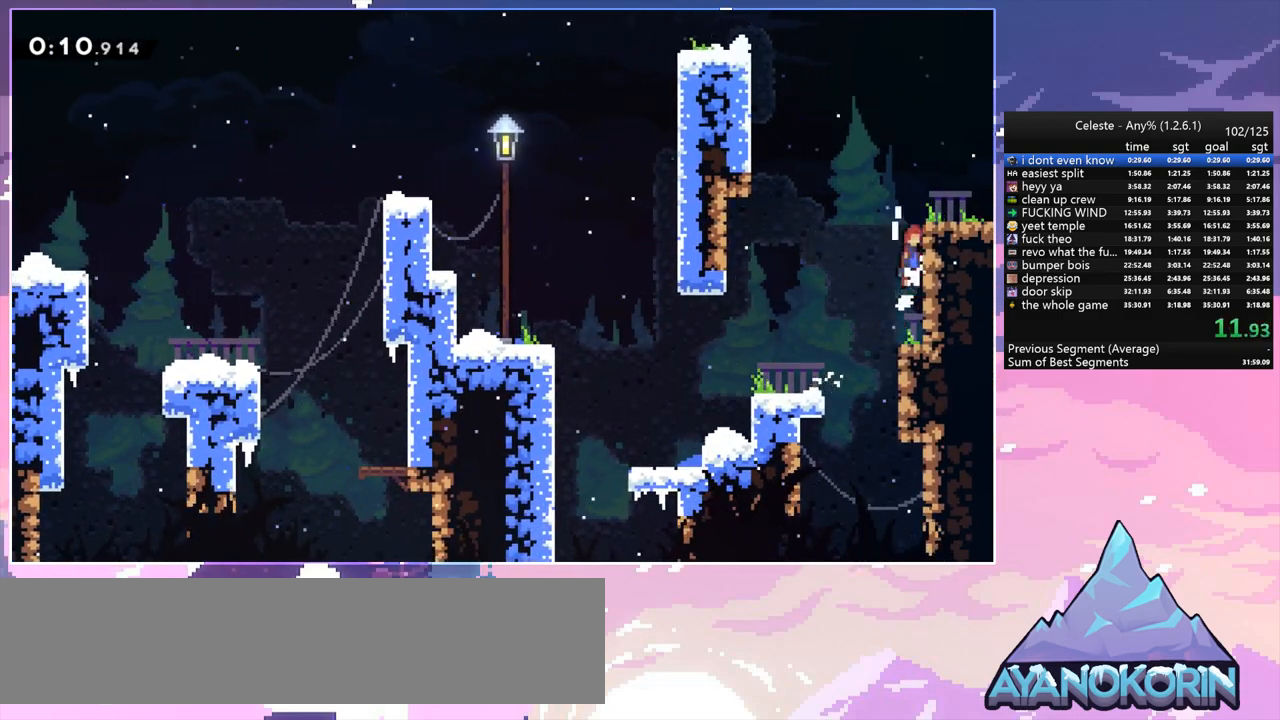
{"keys": ["grab", "jump", "right"], "events": [[50, "jump", "up"], [50, "jump2", "down"], [150, "jump", "down"], [150, "jump2", "up"], [233, "jump", "up"], [233, "up", "up"], [417, "jump", "down"]]}
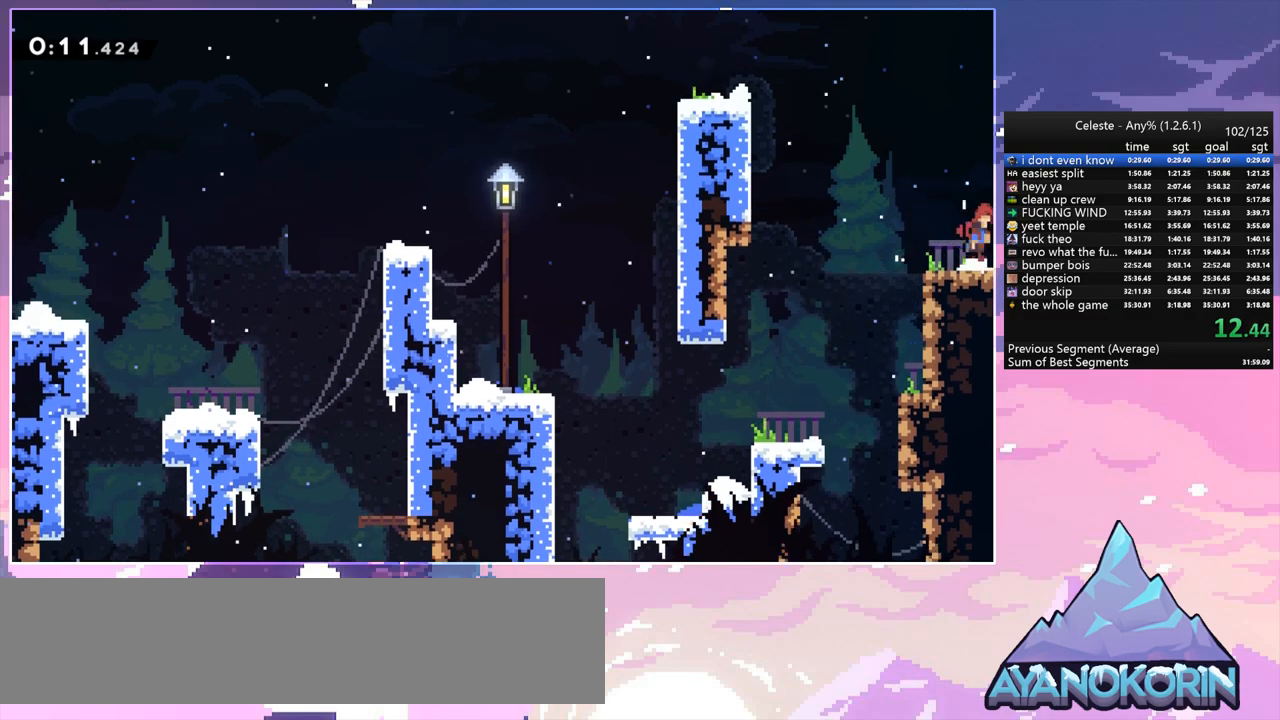
{"keys": ["grab", "right"], "events": [[17, "jump", "up"]]}
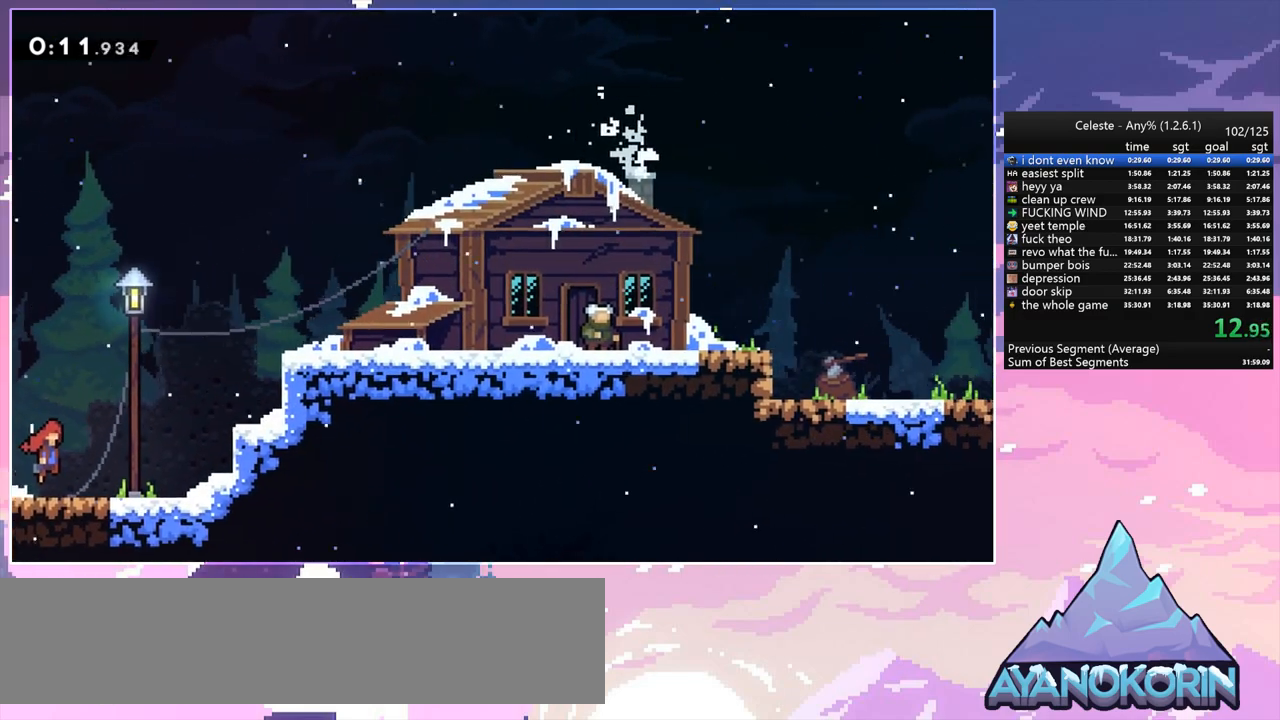
{"keys": ["grab", "jump", "right", "up"], "events": [[317, "up", "down"], [500, "jump", "down"]]}
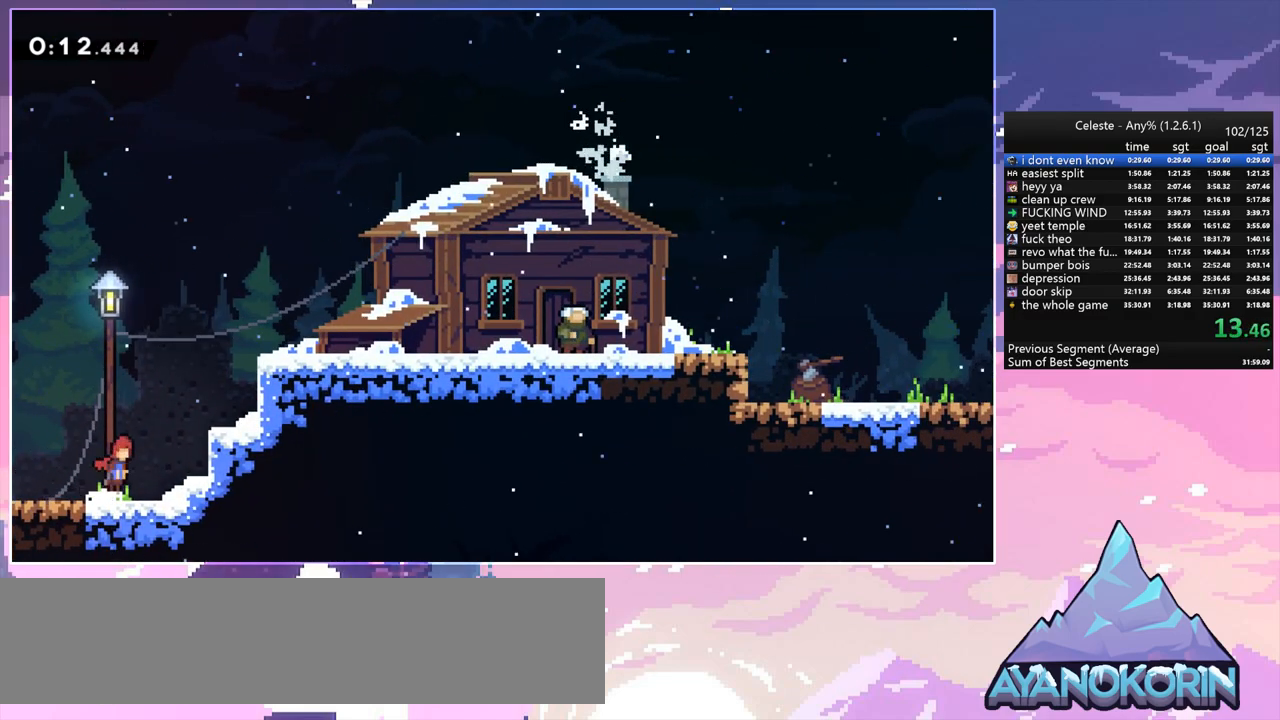
{"keys": ["grab", "jump2", "right", "up"], "events": [[183, "jump", "up"], [183, "jump2", "down"], [283, "jump2", "up"], [333, "jump", "down"], [383, "jump2", "down"], [417, "jump", "up"]]}
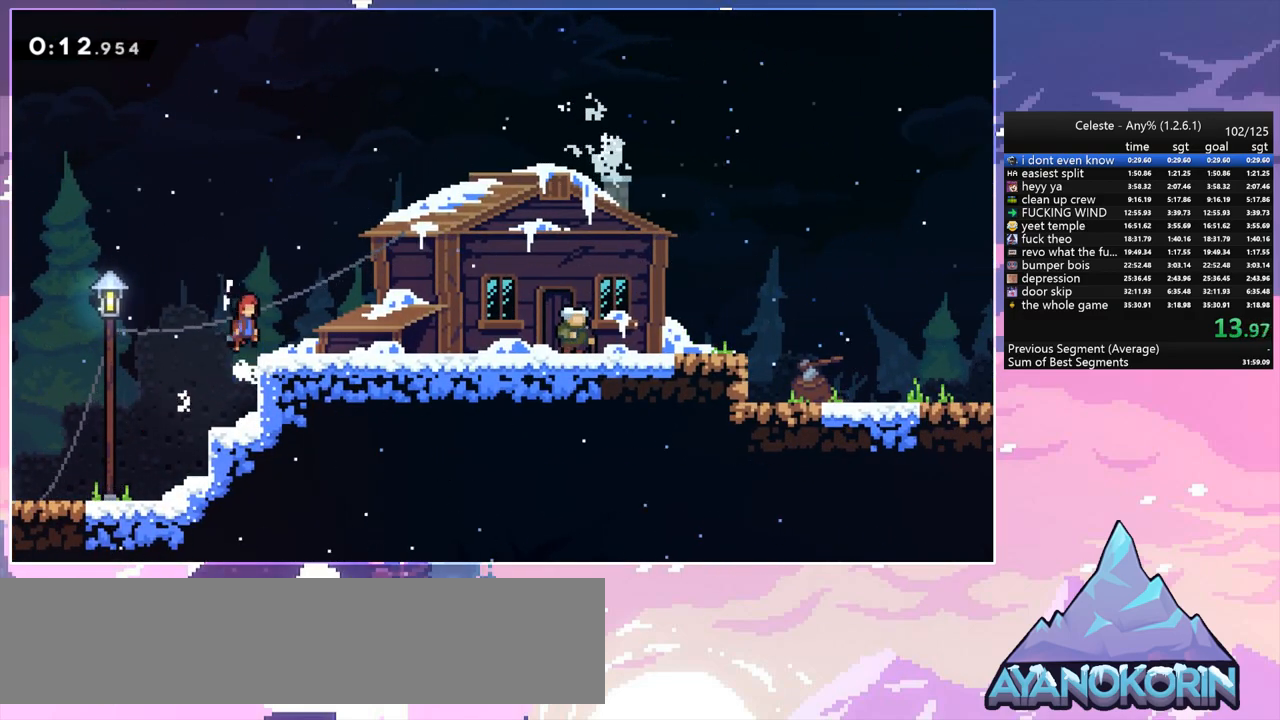
{"keys": ["menu", "right"], "events": [[17, "jump2", "up"], [117, "grab", "up"], [150, "up", "up"], [483, "menu", "down"]]}
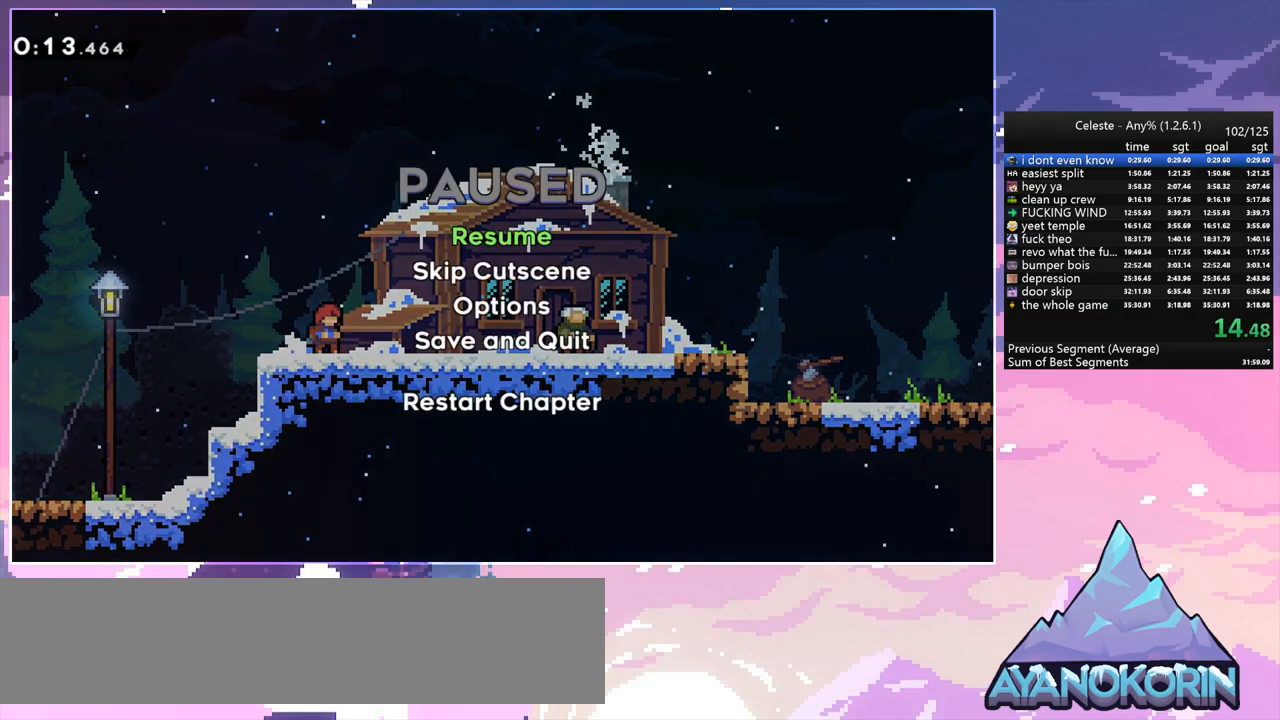
{"keys": ["right"], "events": [[33, "right", "up"], [33, "skip", "down"], [83, "menu", "up"], [83, "skip", "up"], [317, "right", "down"]]}
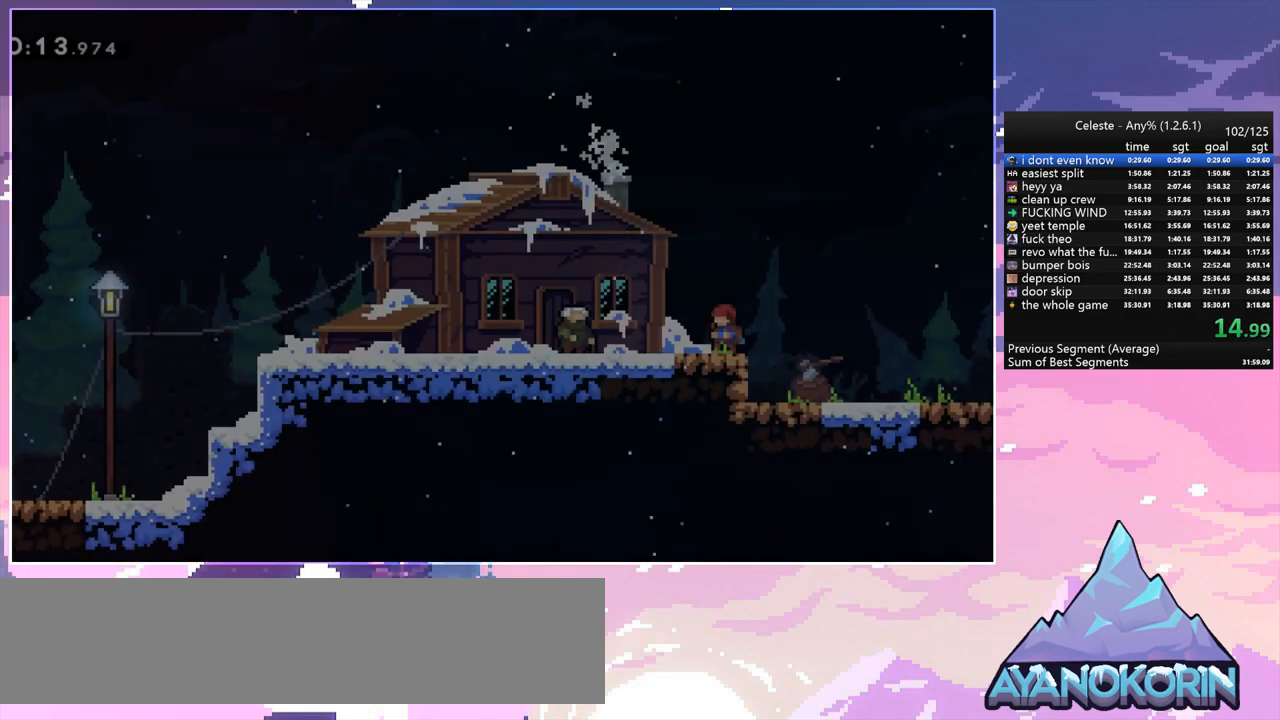
{"keys": ["right"], "events": [[100, "jump", "down"], [150, "jump", "up"]]}
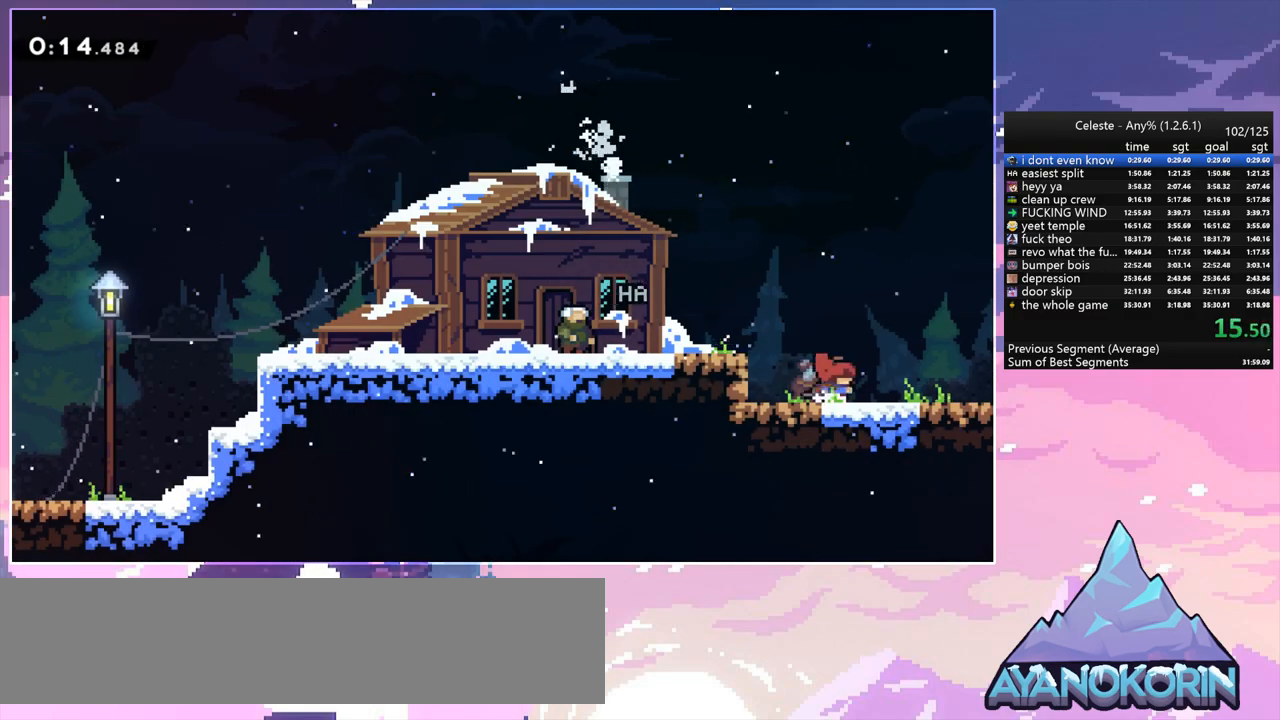
{"keys": ["right"], "events": []}
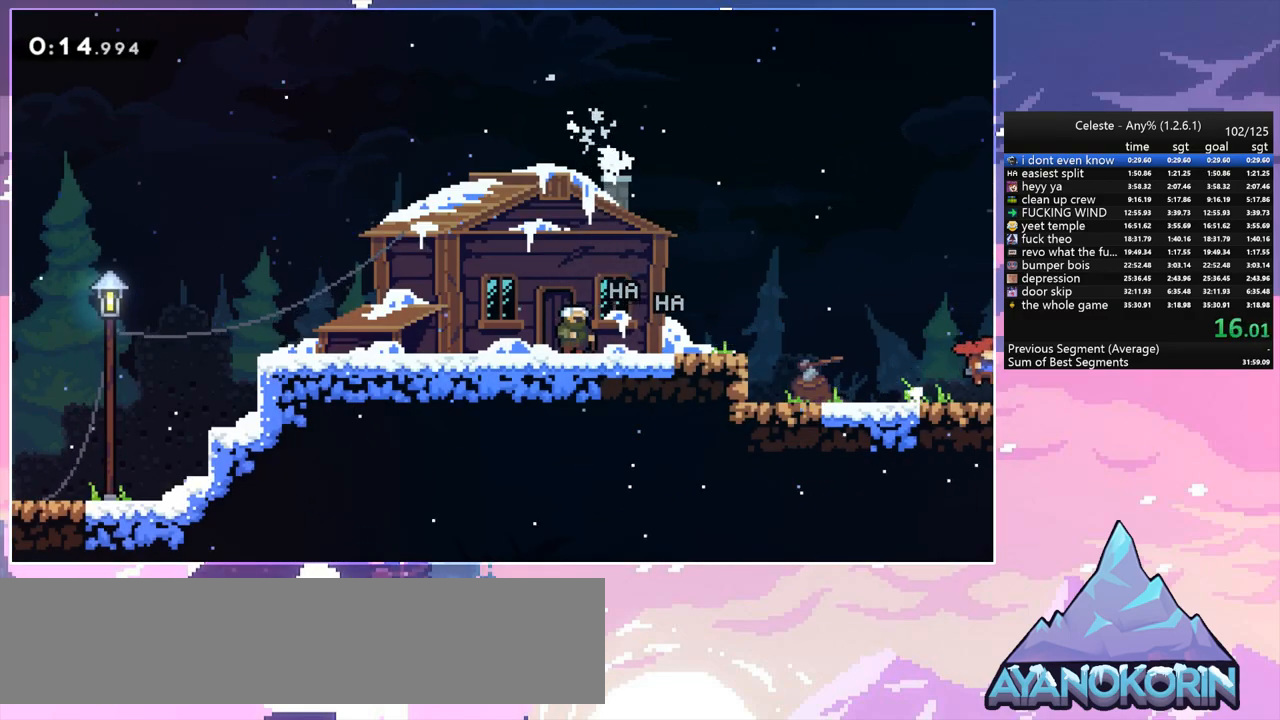
{"keys": ["right"], "events": [[33, "jump", "down"], [83, "jump", "up"]]}
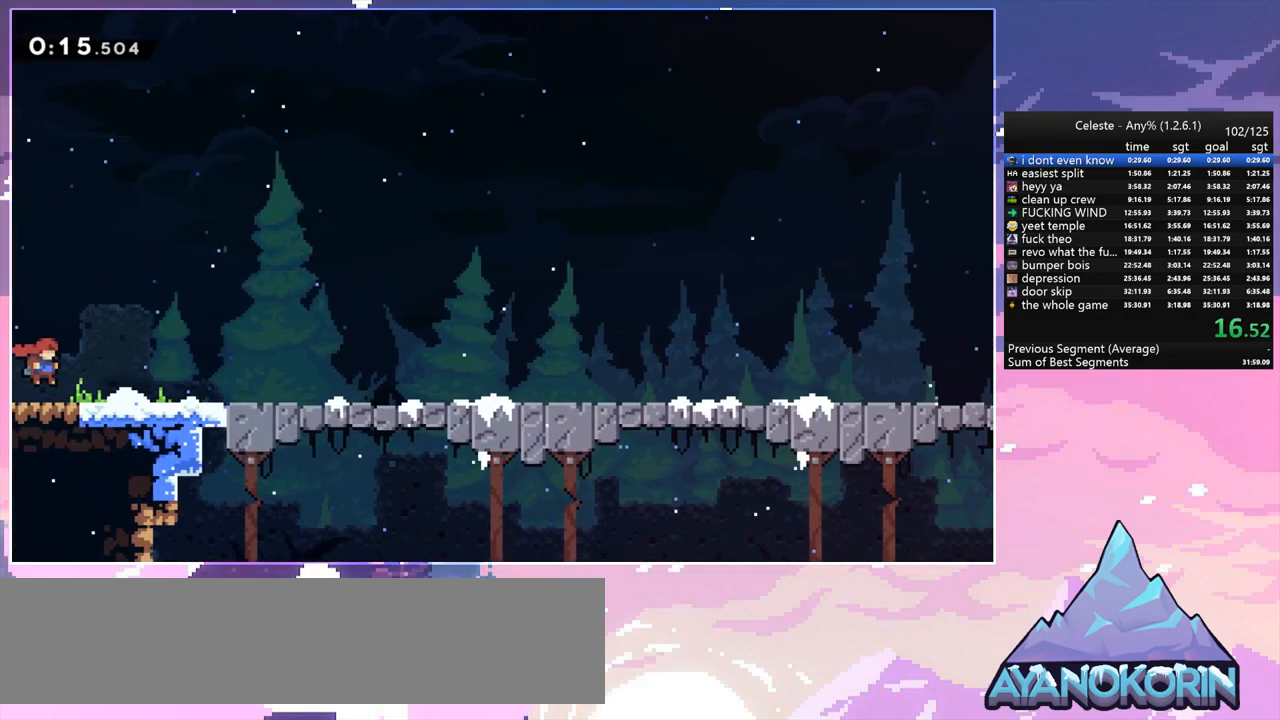
{"keys": ["right"], "events": [[233, "jump", "down"], [283, "jump", "up"]]}
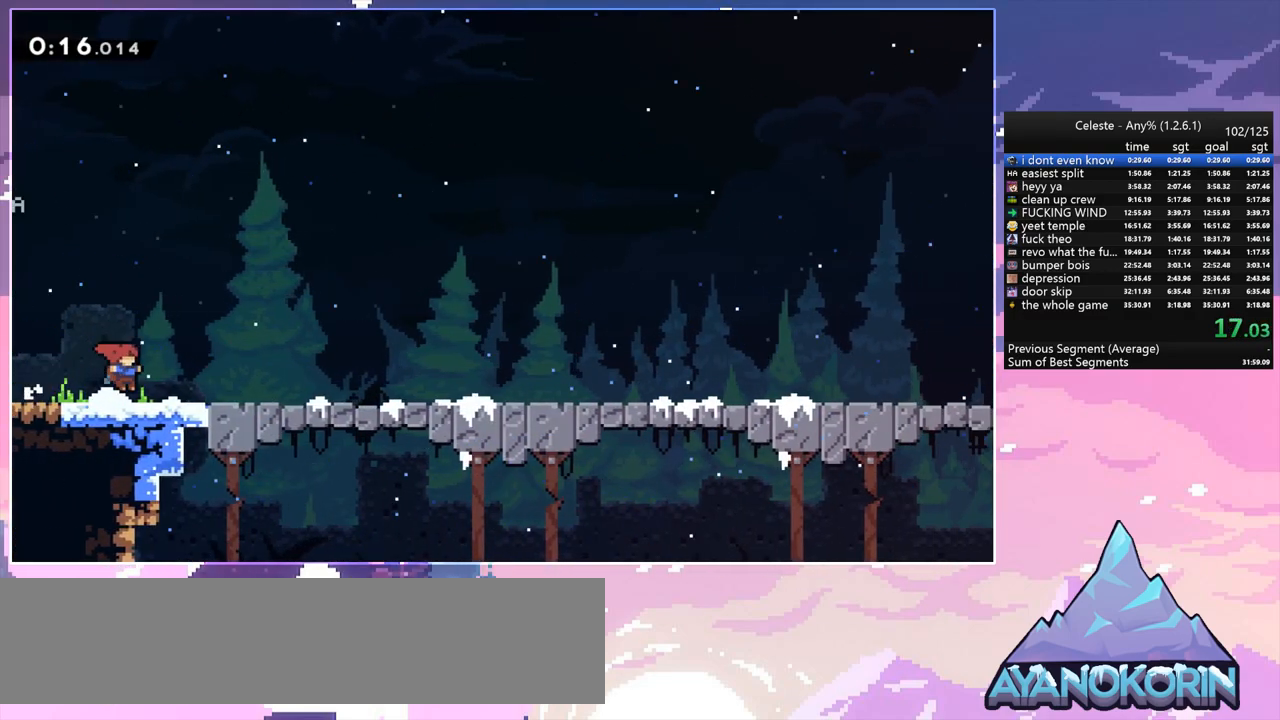
{"keys": ["right"], "events": [[17, "jump", "down"], [67, "jump", "up"], [300, "jump", "down"], [350, "jump", "up"]]}
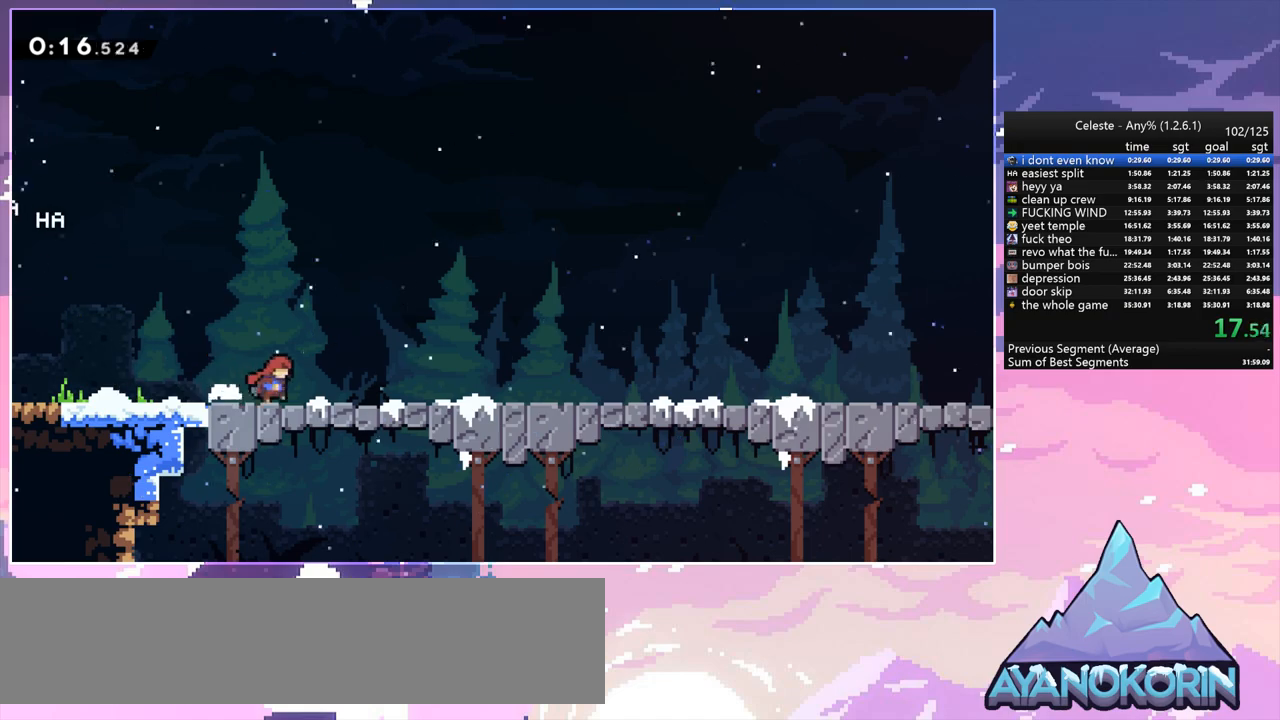
{"keys": ["right"], "events": [[83, "jump", "down"], [133, "jump", "up"], [367, "jump", "down"], [400, "jump", "up"]]}
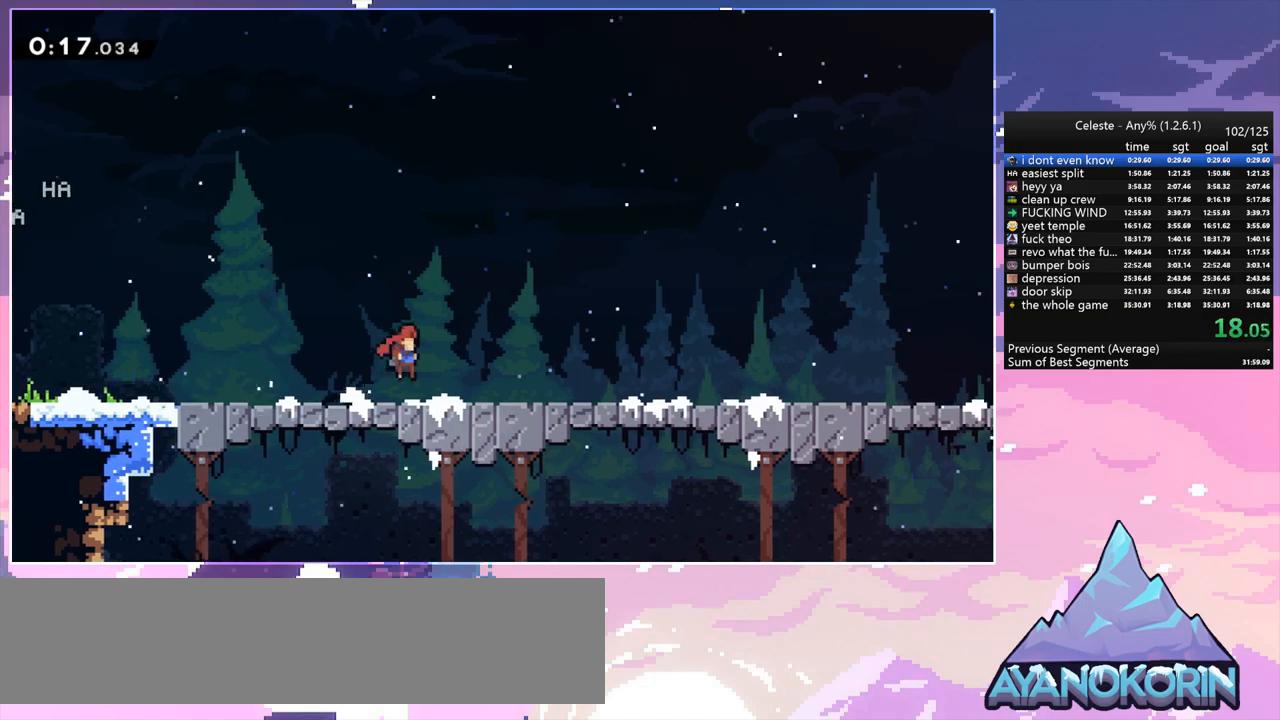
{"keys": ["right"], "events": []}
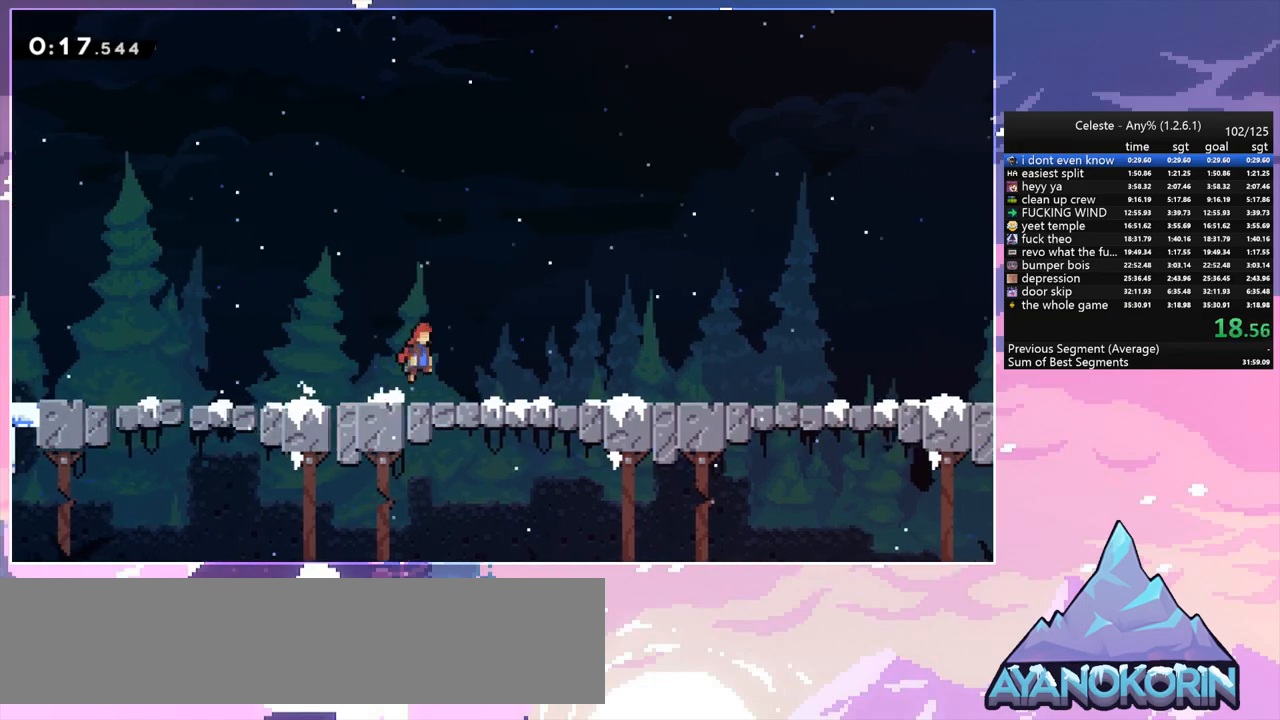
{"keys": ["right"], "events": [[200, "jump", "down"], [250, "jump", "up"]]}
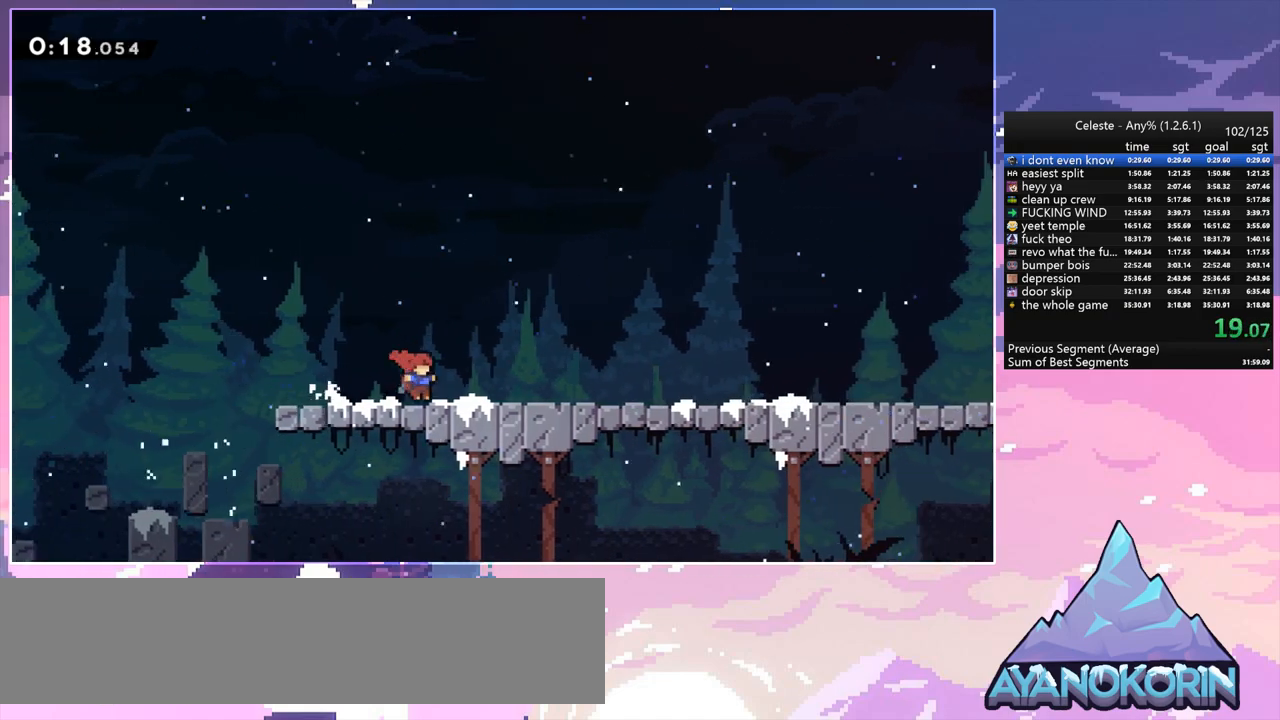
{"keys": ["right"], "events": [[33, "jump", "down"], [83, "jump", "up"], [317, "jump", "down"], [367, "jump", "up"]]}
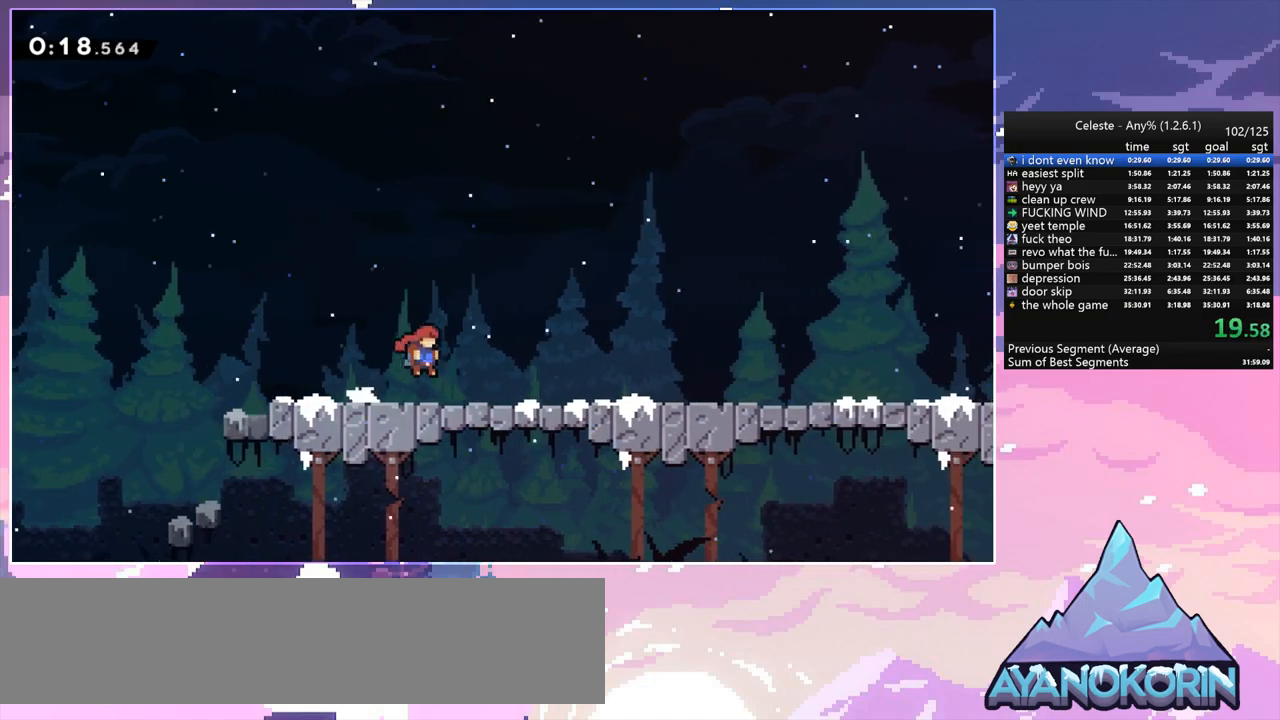
{"keys": ["right"], "events": [[383, "jump", "down"], [417, "jump", "up"]]}